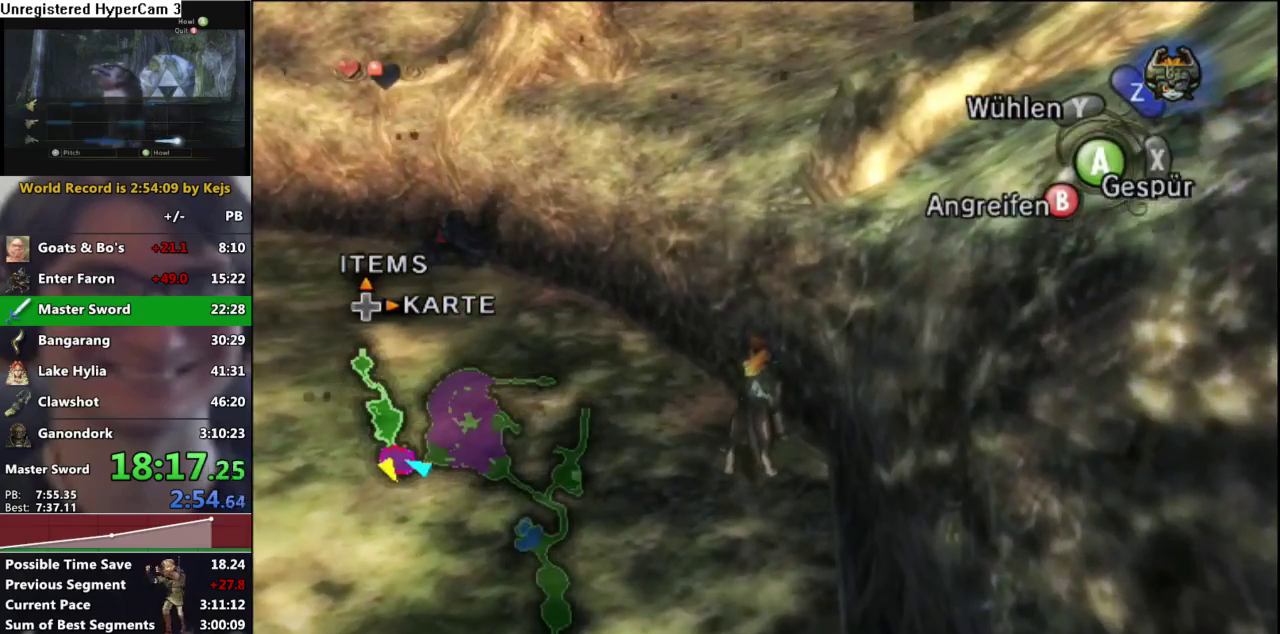
Gameplay with a controller (Nintendo layout); each line is a JSON object with the inputs held at the frame after it. "events" lists button and stick changes between this image and that frame as [ms after this image, input, new state], when the widget could be followed in between. Not read: L3 R3.
{"buttons": [], "left_stick": "center", "right_stick": "center", "events": [[33, "right_stick", "center"], [267, "left_stick", "center"]]}
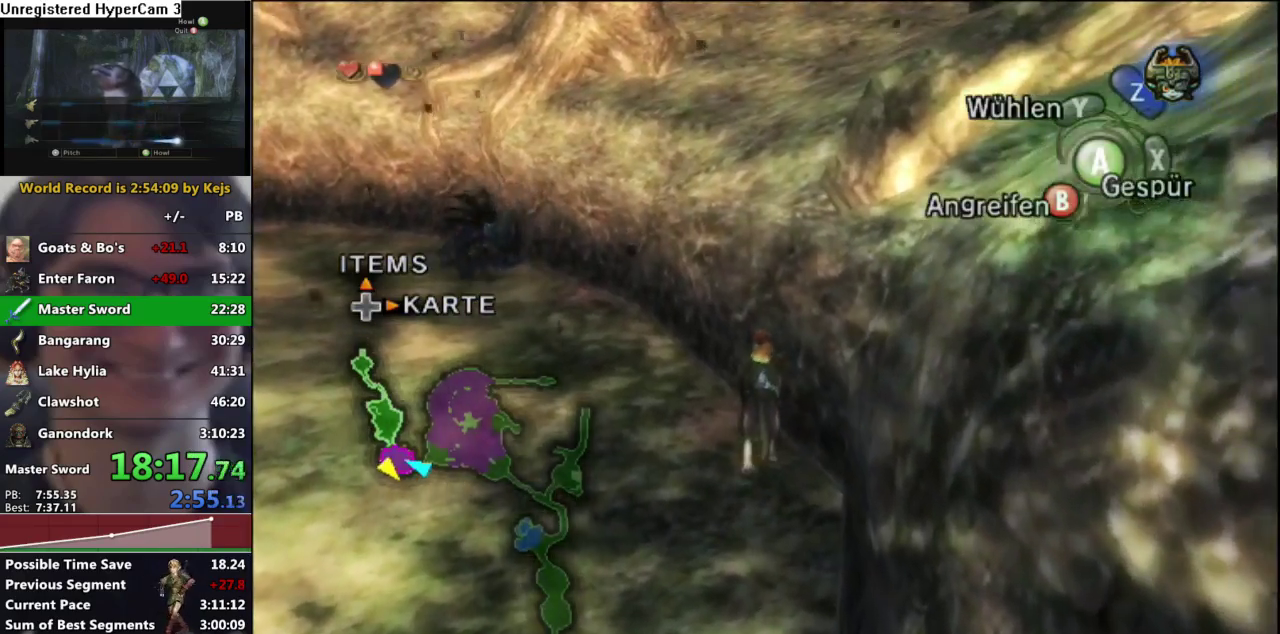
{"buttons": [], "left_stick": "center", "right_stick": "left", "events": [[17, "right_stick", "right"], [117, "right_stick", "center"], [400, "left_stick", "up-right"], [417, "right_stick", "left"], [467, "left_stick", "center"]]}
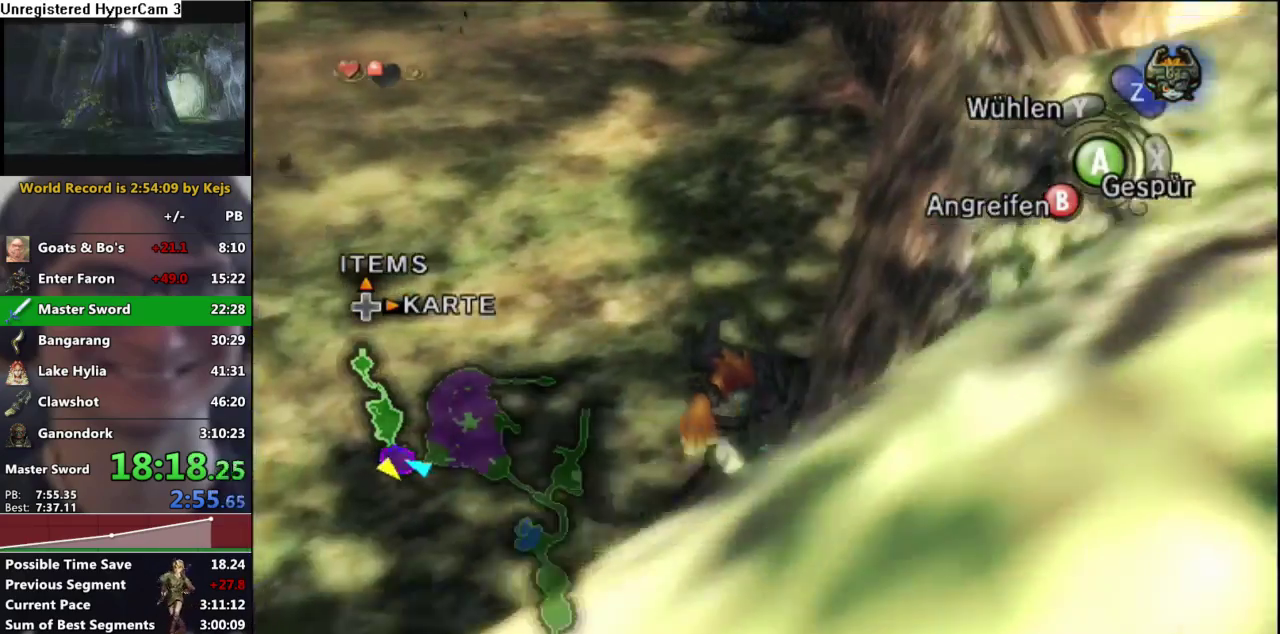
{"buttons": [], "left_stick": "center", "right_stick": "center", "events": [[33, "right_stick", "center"], [283, "left_stick", "up"], [500, "left_stick", "center"]]}
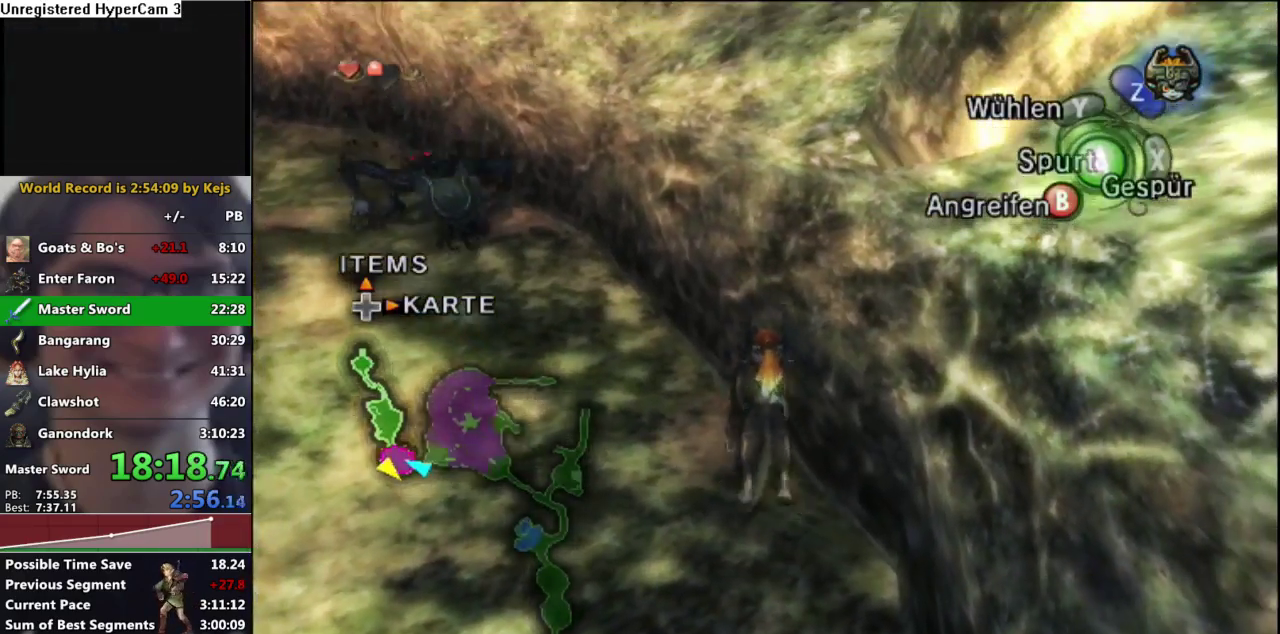
{"buttons": [], "left_stick": "center", "right_stick": "center", "events": []}
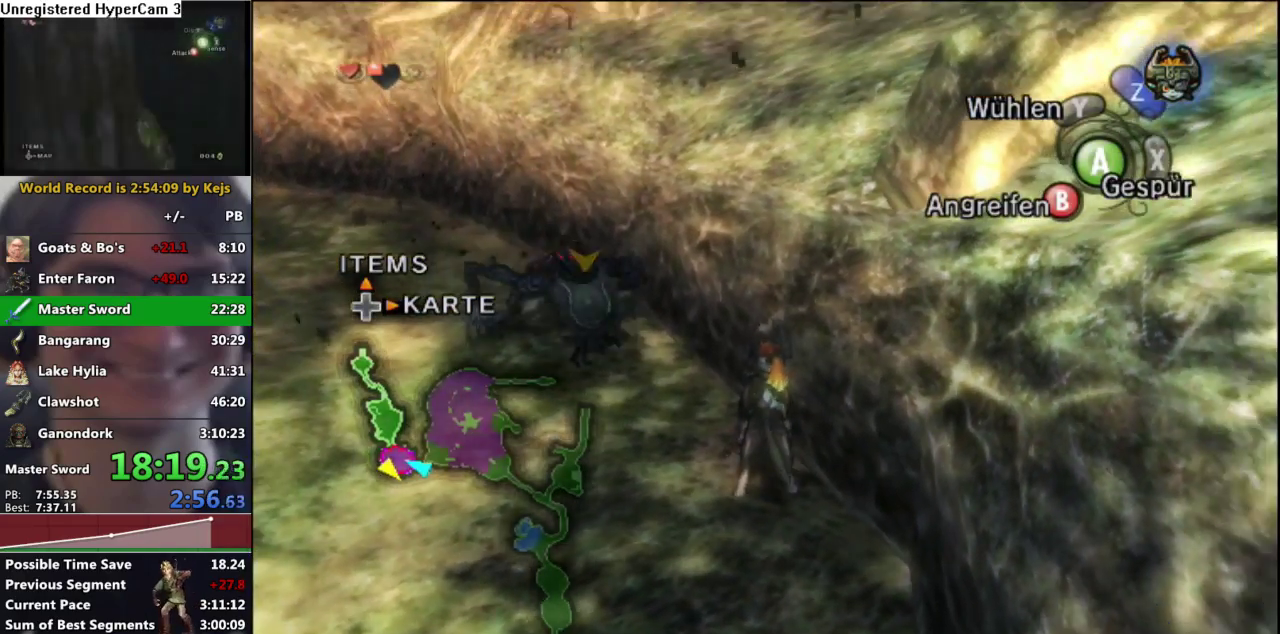
{"buttons": ["L1"], "left_stick": "center", "right_stick": "center", "events": [[417, "L1", "down"]]}
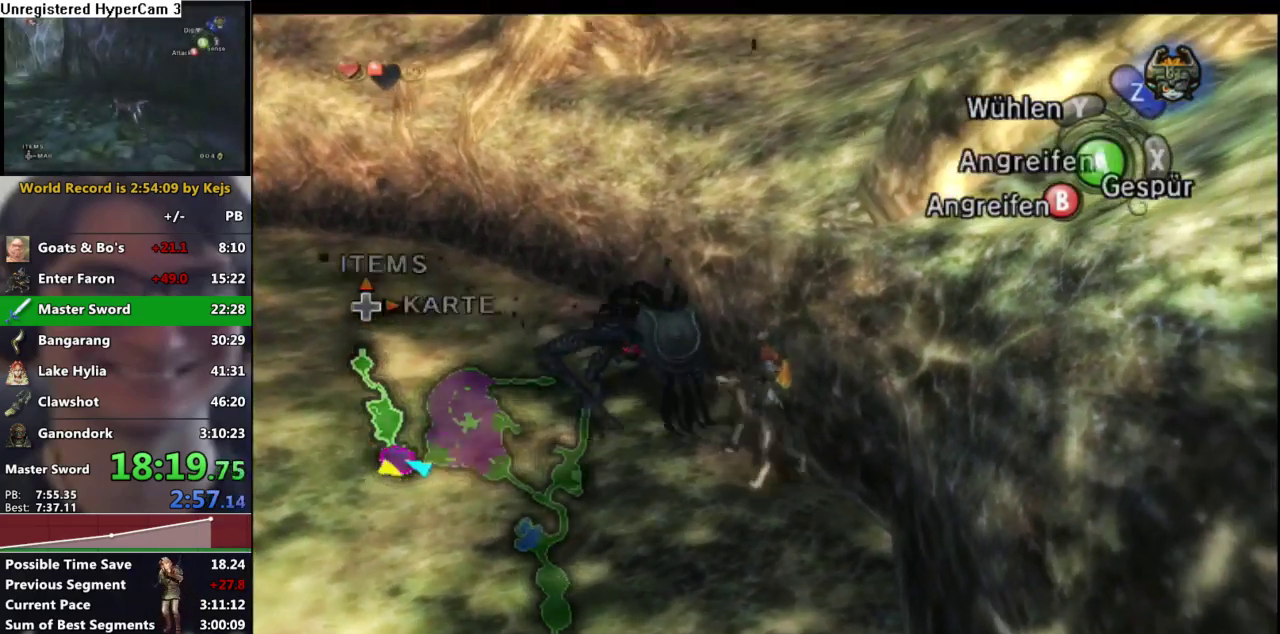
{"buttons": ["B", "L1"], "left_stick": "up", "right_stick": "center", "events": [[67, "B", "down"], [283, "left_stick", "up"]]}
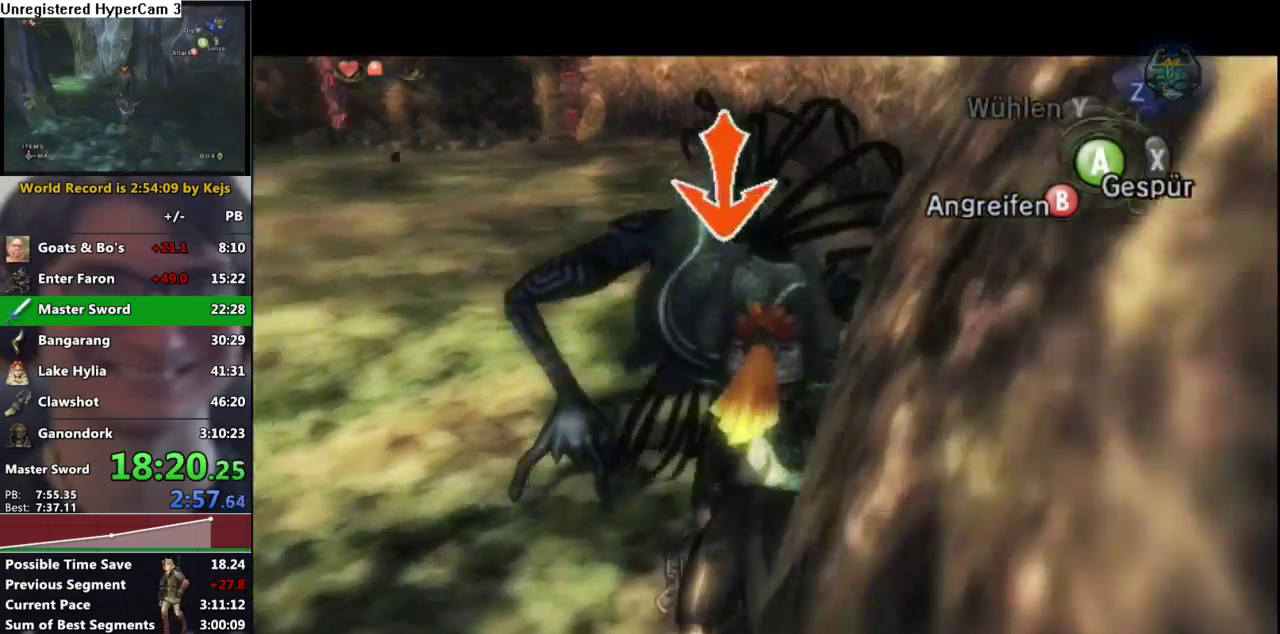
{"buttons": ["B", "L1"], "left_stick": "up", "right_stick": "center"}
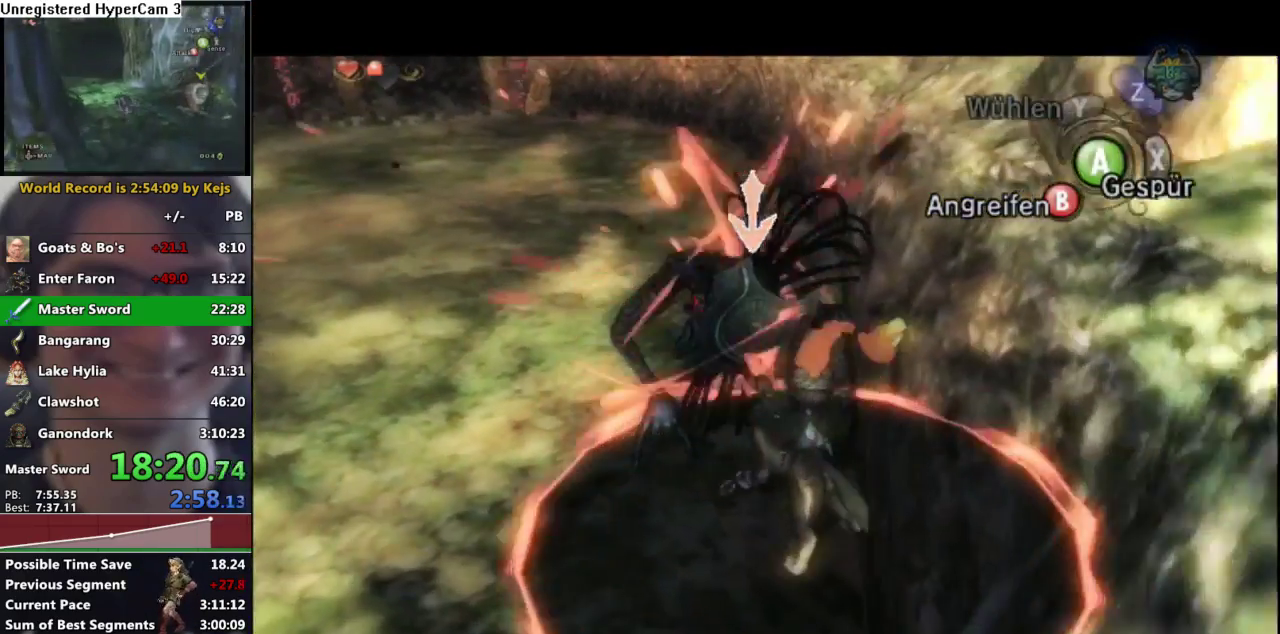
{"buttons": ["B", "L1"], "left_stick": "up-left", "right_stick": "center"}
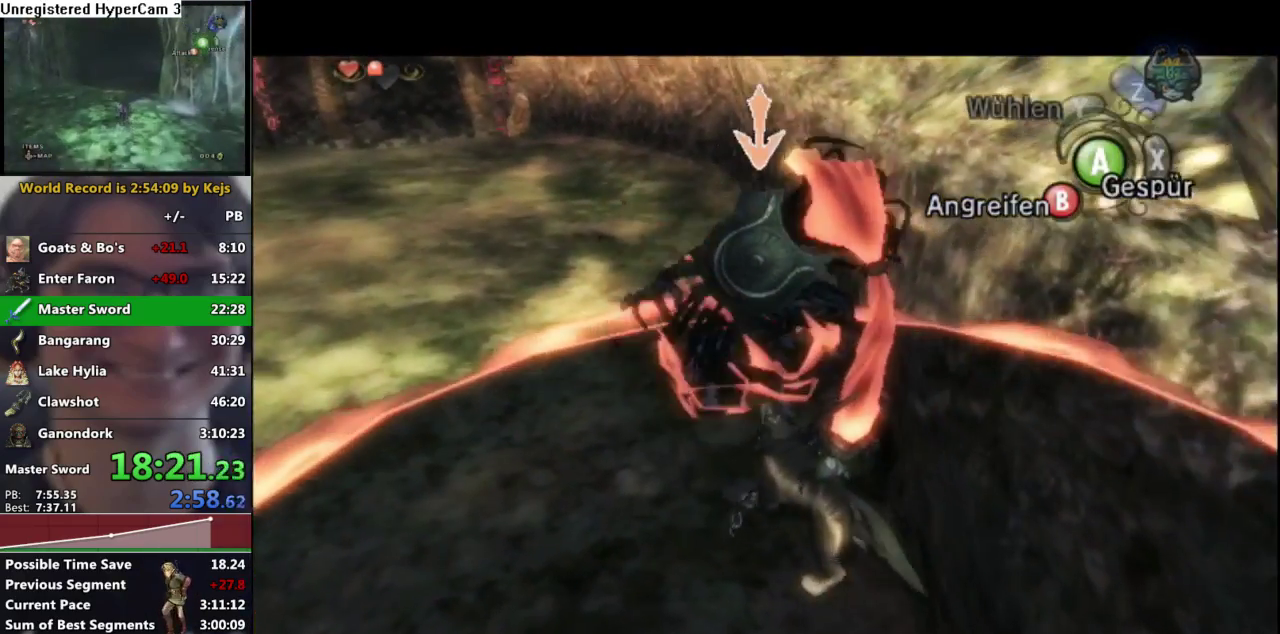
{"buttons": [], "left_stick": "up-right", "right_stick": "center", "events": [[267, "B", "up"], [267, "L1", "up"], [267, "left_stick", "up"], [400, "left_stick", "up-right"]]}
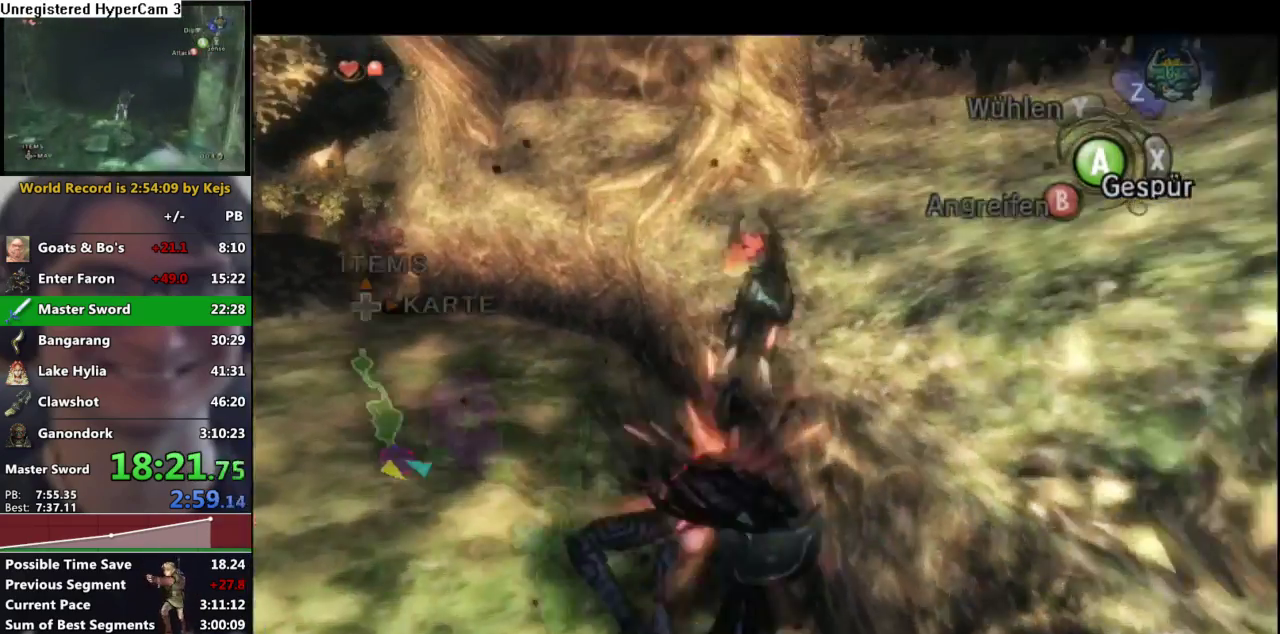
{"buttons": [], "left_stick": "up-right", "right_stick": "center", "events": []}
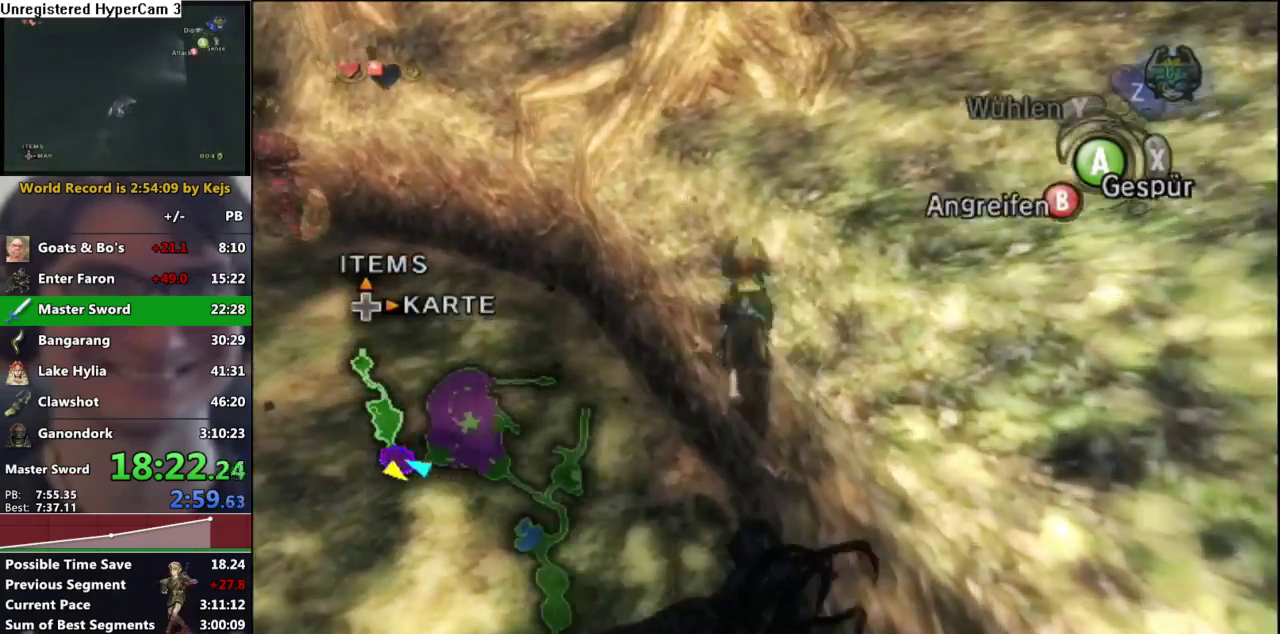
{"buttons": [], "left_stick": "up-right", "right_stick": "center", "events": []}
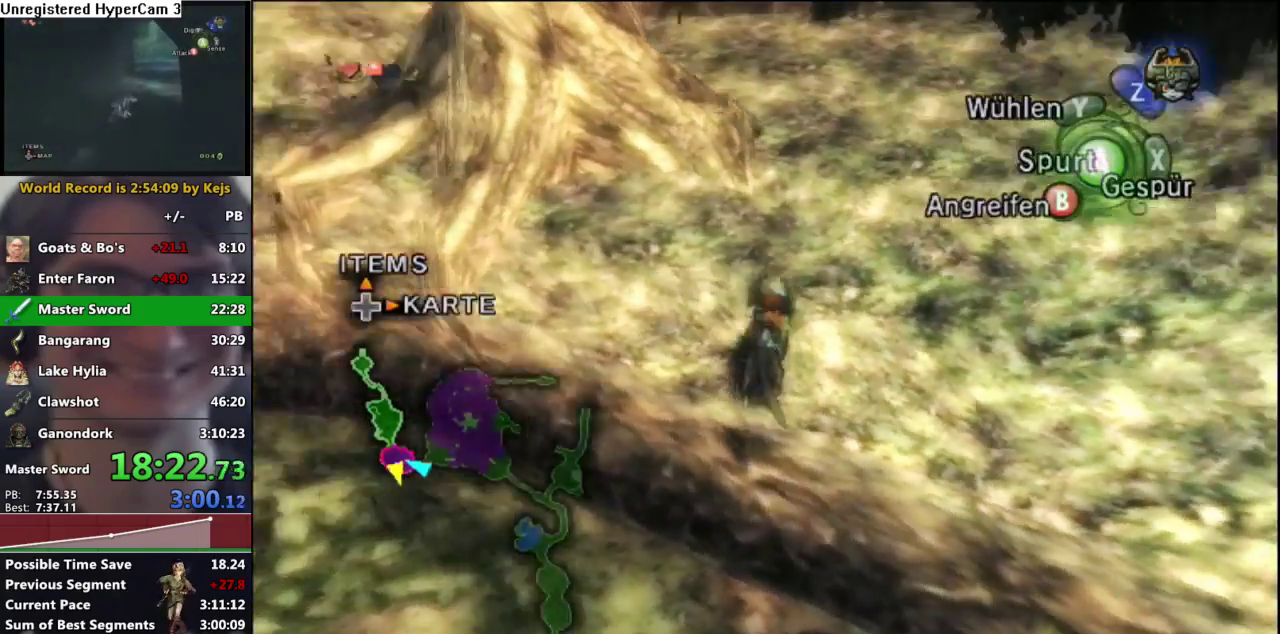
{"buttons": [], "left_stick": "up-right", "right_stick": "center", "events": []}
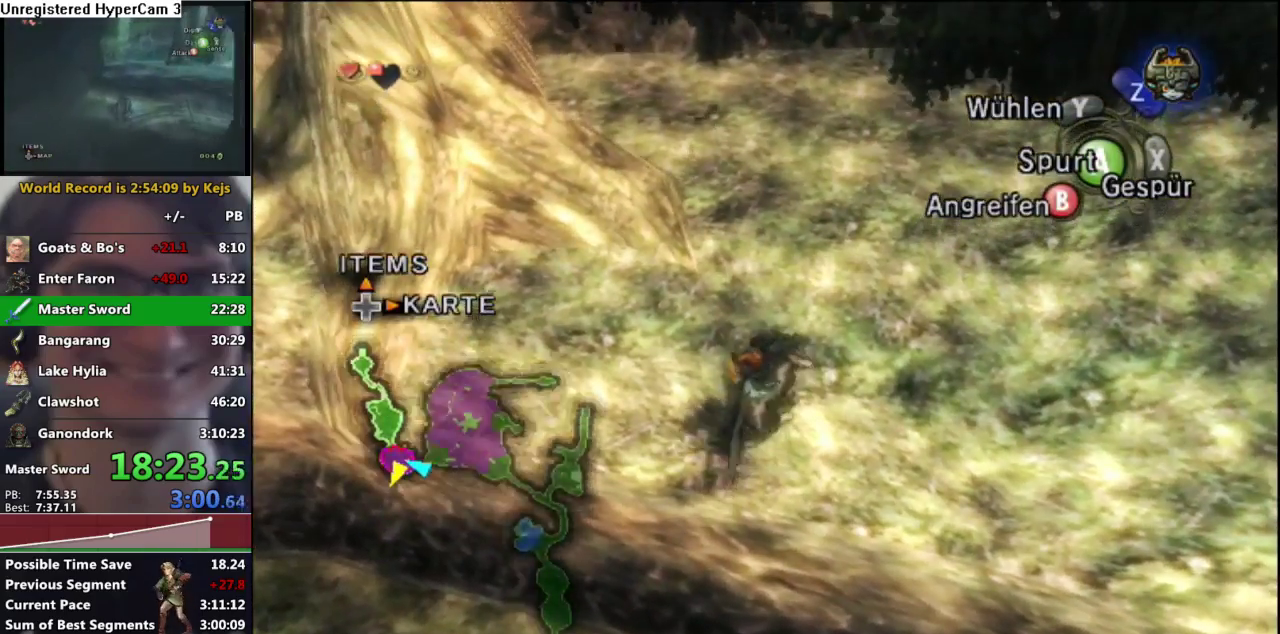
{"buttons": [], "left_stick": "up-right", "right_stick": "center", "events": [[267, "A", "down"], [333, "A", "up"], [400, "A", "down"], [467, "A", "up"]]}
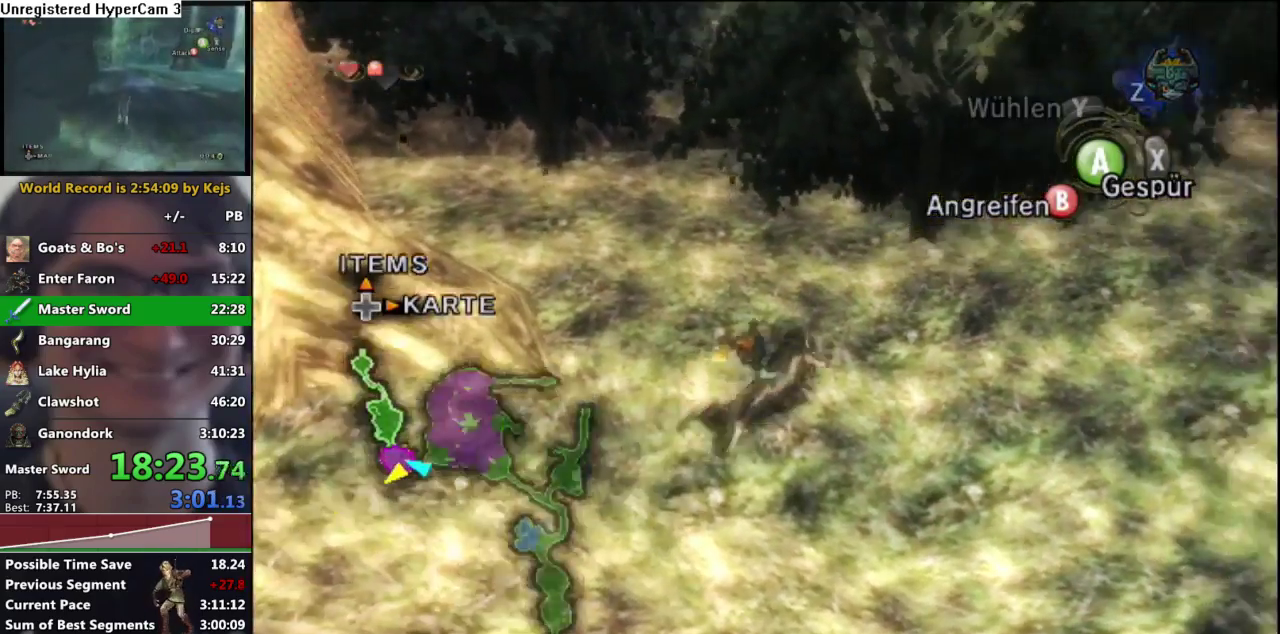
{"buttons": [], "left_stick": "up-right", "right_stick": "center", "events": [[67, "right_stick", "left"], [283, "right_stick", "center"]]}
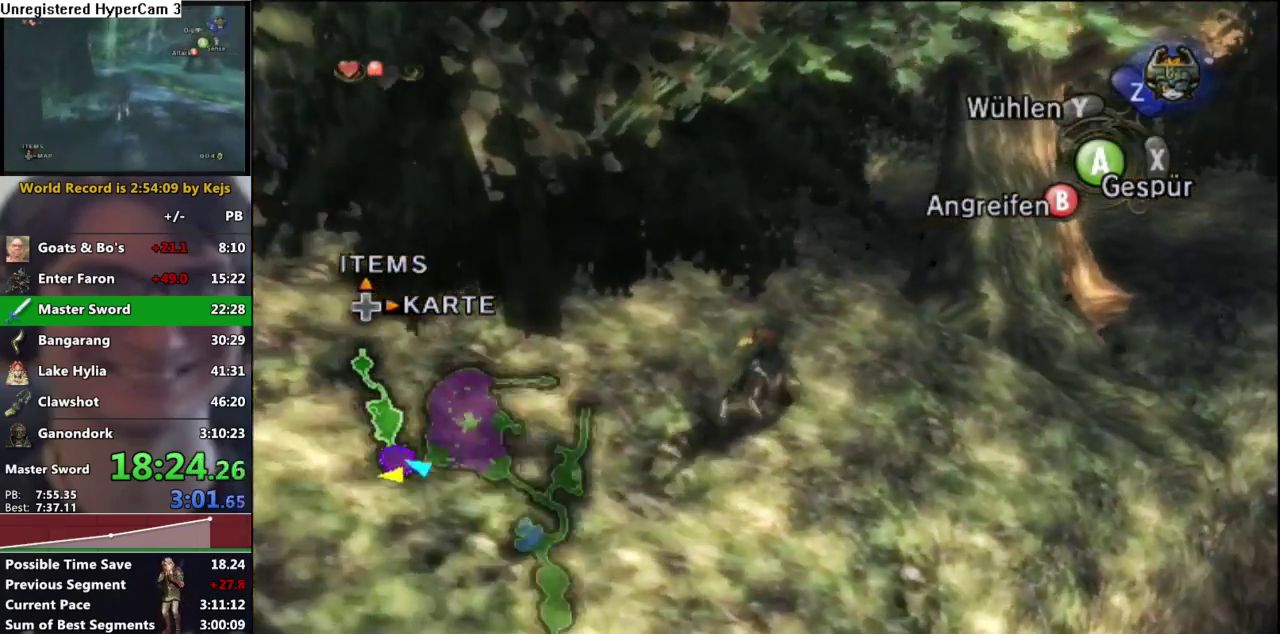
{"buttons": [], "left_stick": "up", "right_stick": "center", "events": [[117, "A", "down"], [183, "A", "up"], [183, "left_stick", "up"], [267, "A", "down"], [333, "A", "up"], [433, "A", "down"], [500, "A", "up"]]}
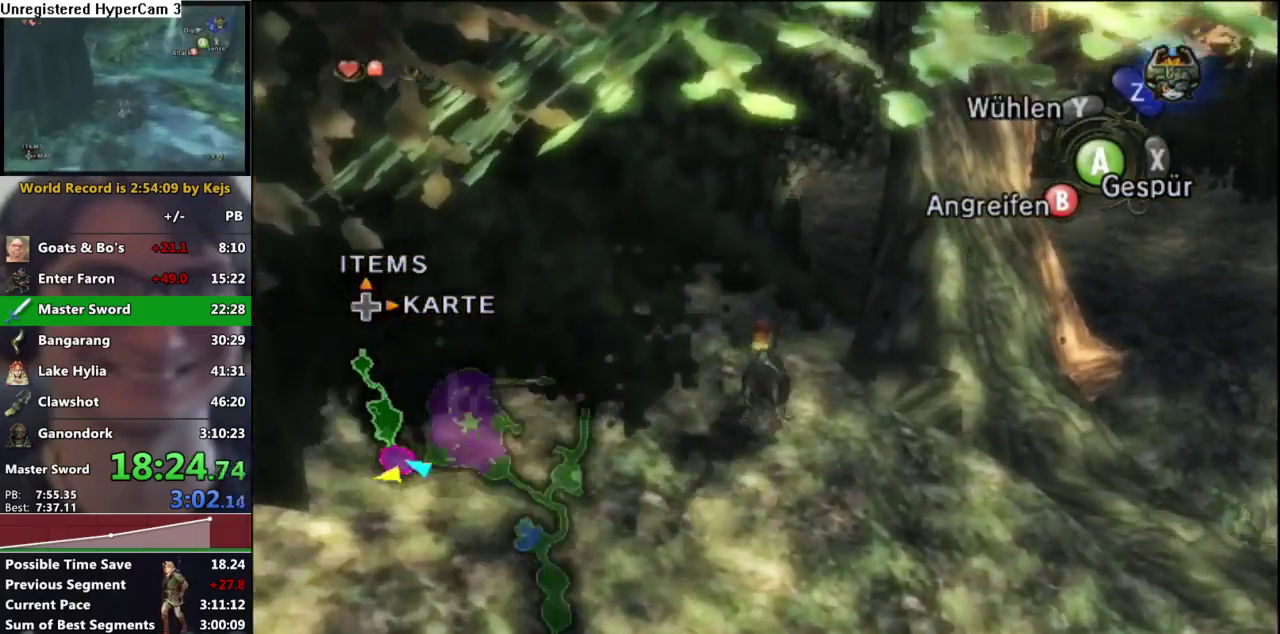
{"buttons": [], "left_stick": "up", "right_stick": "center"}
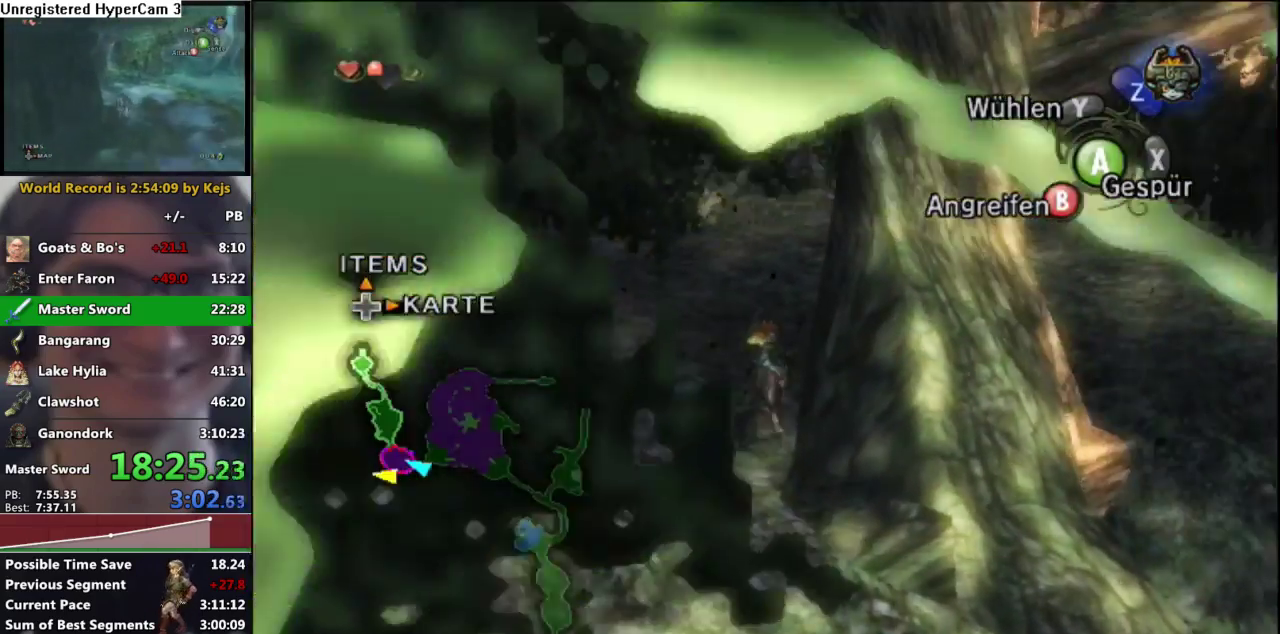
{"buttons": [], "left_stick": "up-right", "right_stick": "center", "events": [[50, "A", "down"], [133, "A", "up"], [167, "left_stick", "up-right"], [200, "A", "down"], [283, "A", "up"], [383, "A", "down"], [433, "A", "up"]]}
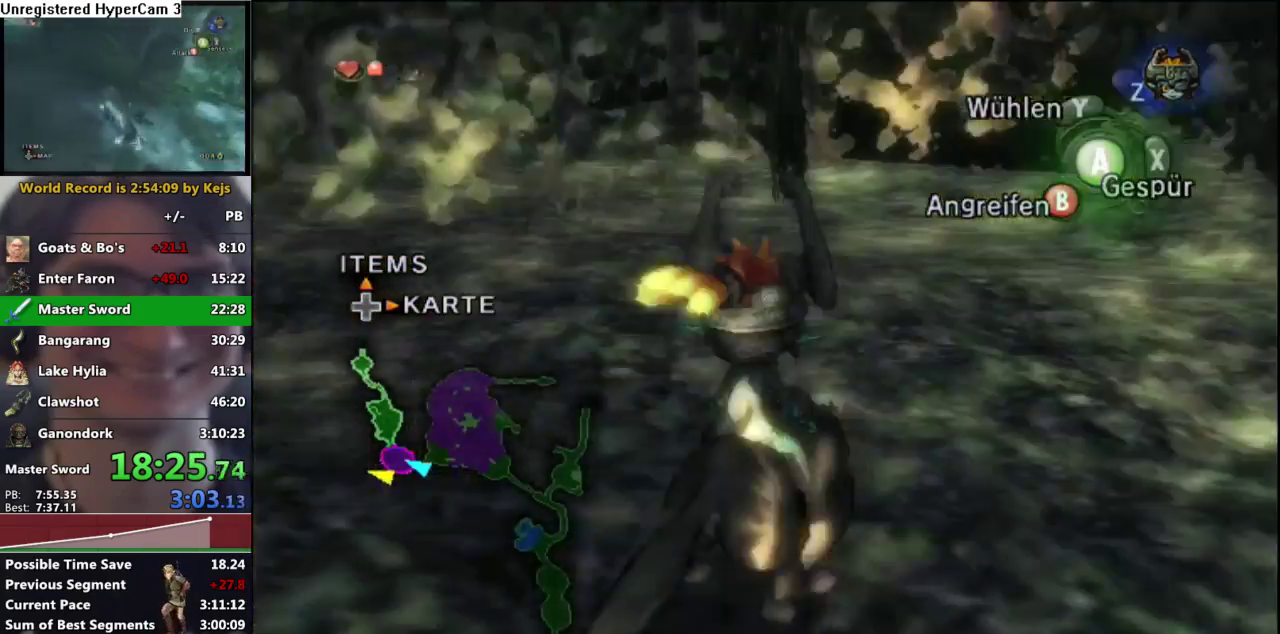
{"buttons": [], "left_stick": "up-right", "right_stick": "center", "events": [[17, "A", "down"], [100, "A", "up"], [100, "left_stick", "up"], [183, "A", "down"], [267, "A", "up"], [300, "left_stick", "up-right"], [350, "A", "down"], [433, "A", "up"]]}
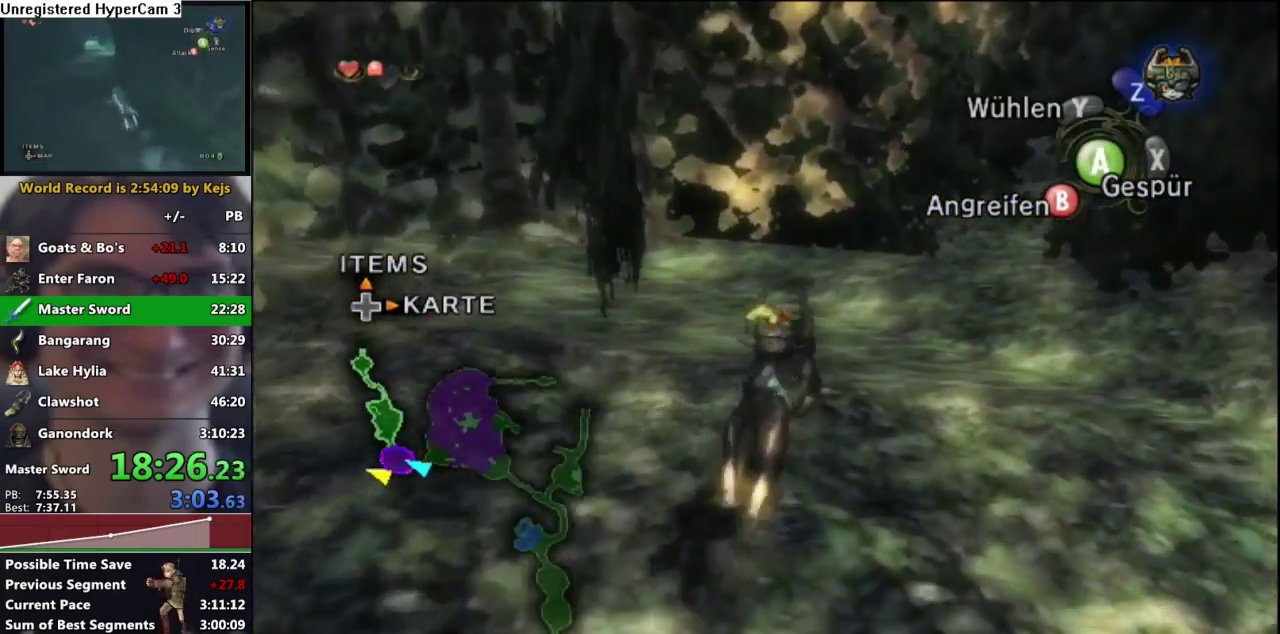
{"buttons": ["A"], "left_stick": "up-right", "right_stick": "center", "events": [[17, "A", "down"], [100, "A", "up"], [183, "A", "down"], [250, "A", "up"], [333, "A", "down"], [433, "A", "up"], [500, "A", "down"]]}
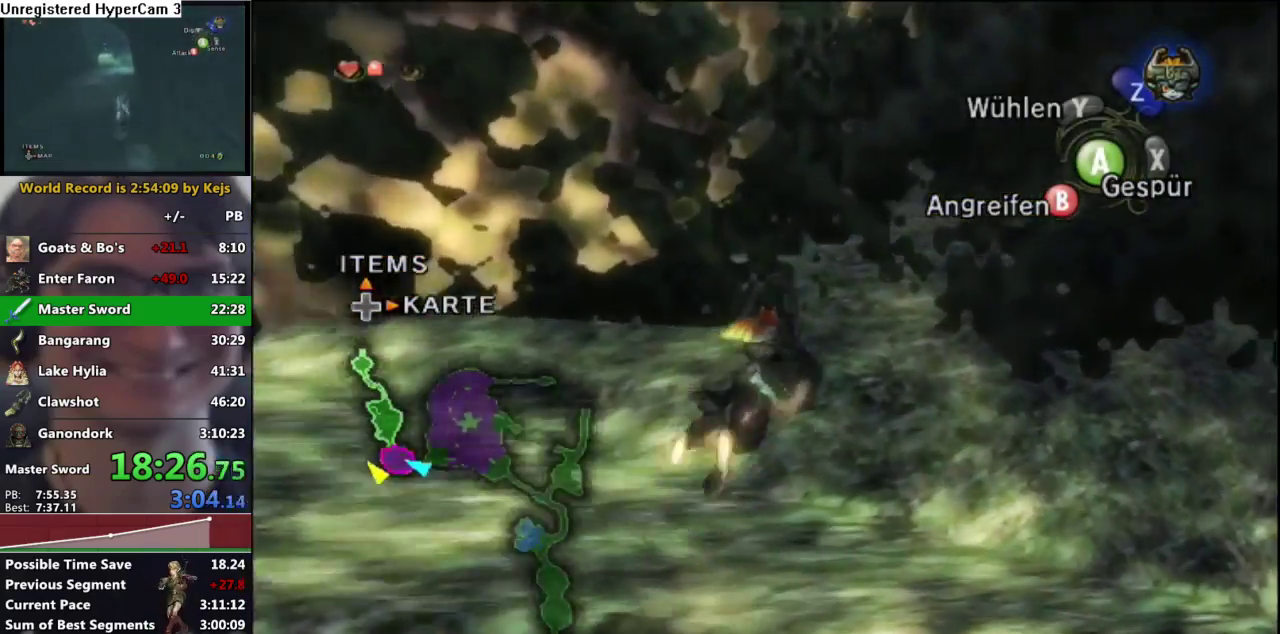
{"buttons": ["A"], "left_stick": "up", "right_stick": "center", "events": [[83, "A", "up"], [150, "A", "down"], [233, "A", "up"], [317, "A", "down"], [350, "left_stick", "up"], [400, "A", "up"], [467, "A", "down"]]}
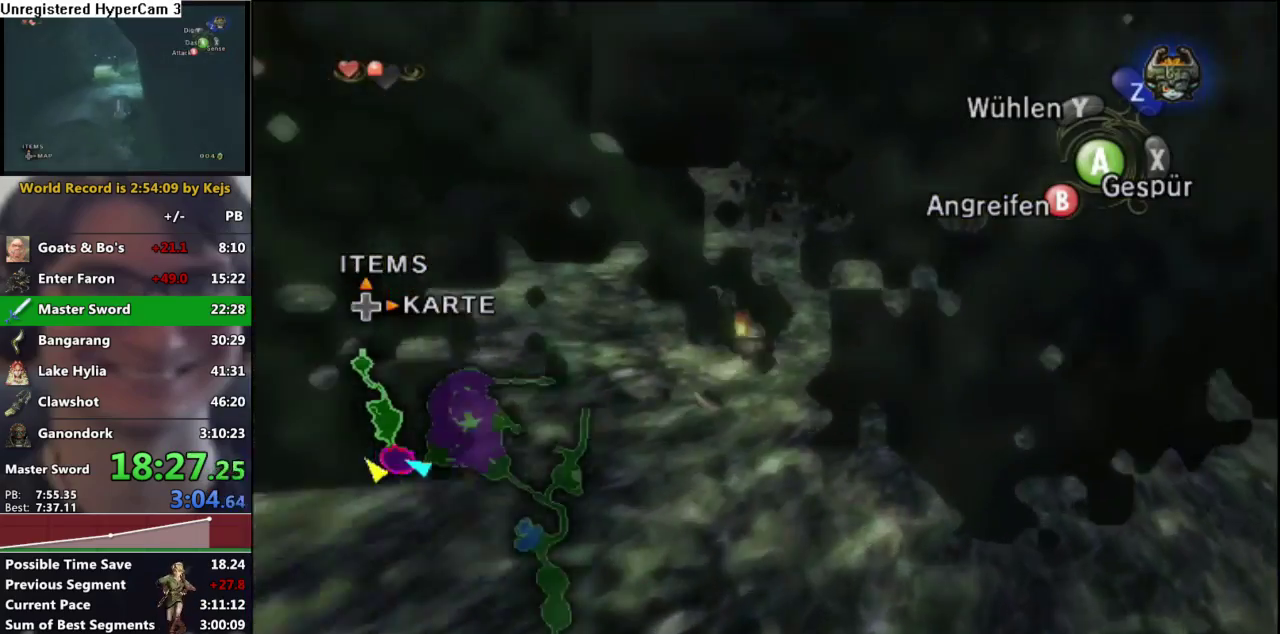
{"buttons": ["A"], "left_stick": "up-right", "right_stick": "center", "events": [[67, "A", "up"], [133, "A", "down"], [217, "A", "up"], [300, "A", "down"], [383, "A", "up"], [417, "left_stick", "up-right"], [467, "A", "down"]]}
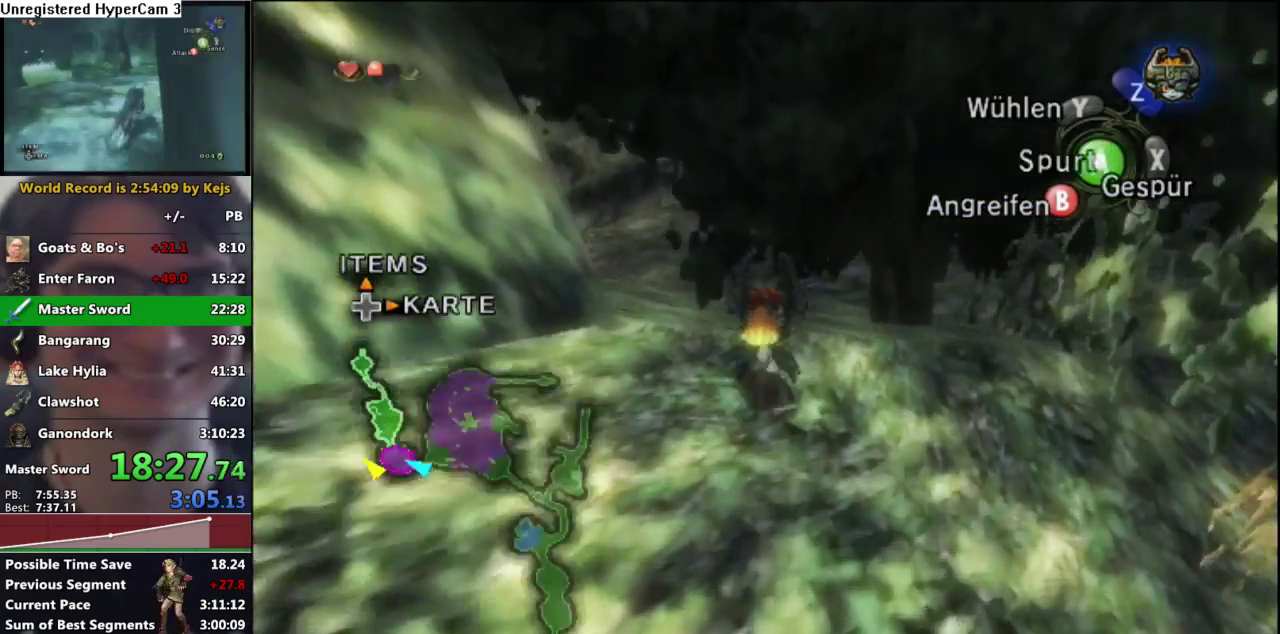
{"buttons": [], "left_stick": "up", "right_stick": "center"}
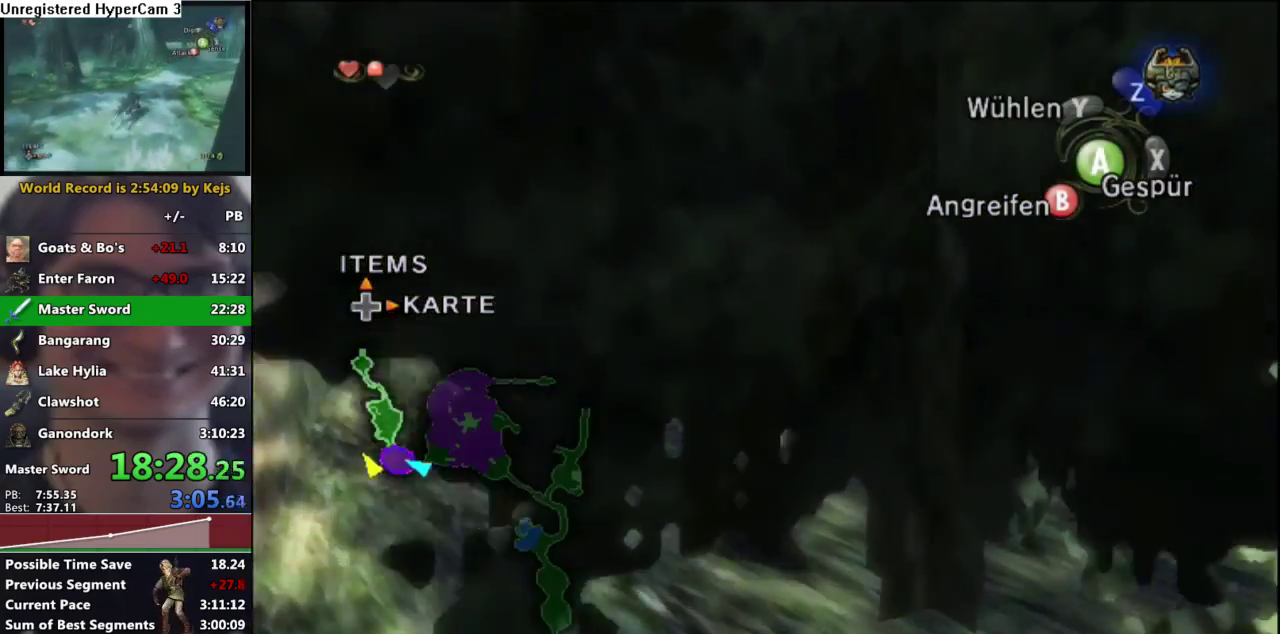
{"buttons": [], "left_stick": "up", "right_stick": "center", "events": [[67, "left_stick", "up-right"], [117, "A", "down"], [167, "A", "up"], [183, "left_stick", "up"], [250, "A", "down"], [333, "A", "up"], [417, "A", "down"], [483, "A", "up"]]}
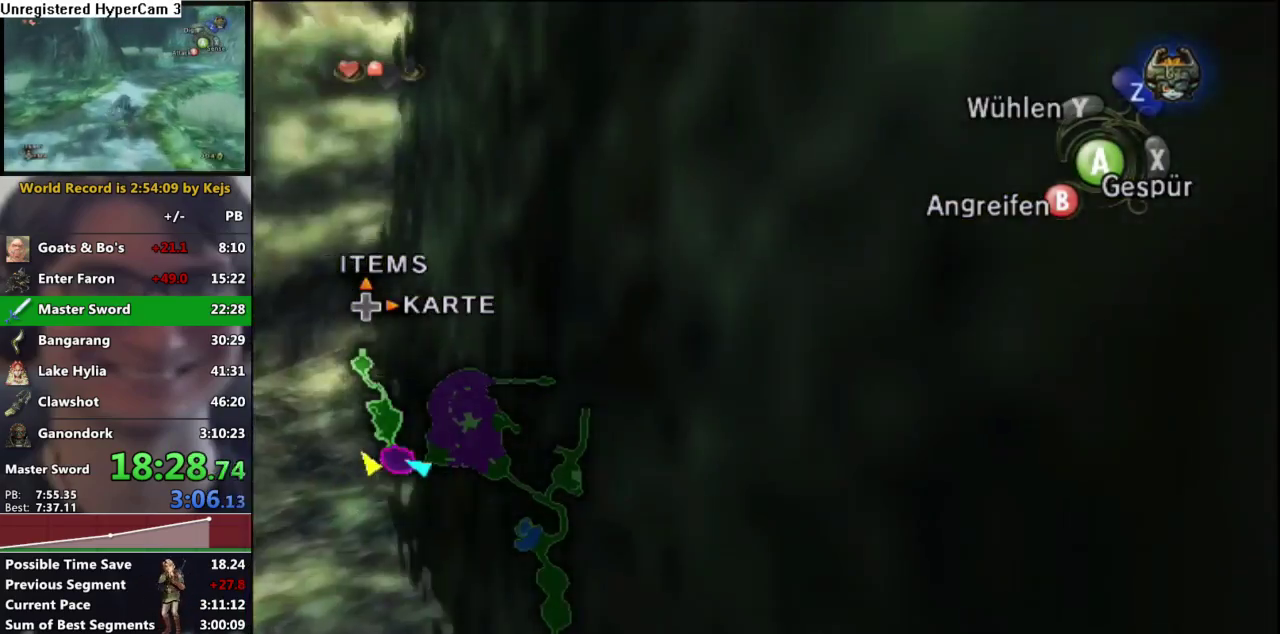
{"buttons": [], "left_stick": "up", "right_stick": "center", "events": [[83, "A", "down"], [150, "A", "up"], [233, "A", "down"], [333, "A", "up"], [400, "A", "down"], [467, "A", "up"]]}
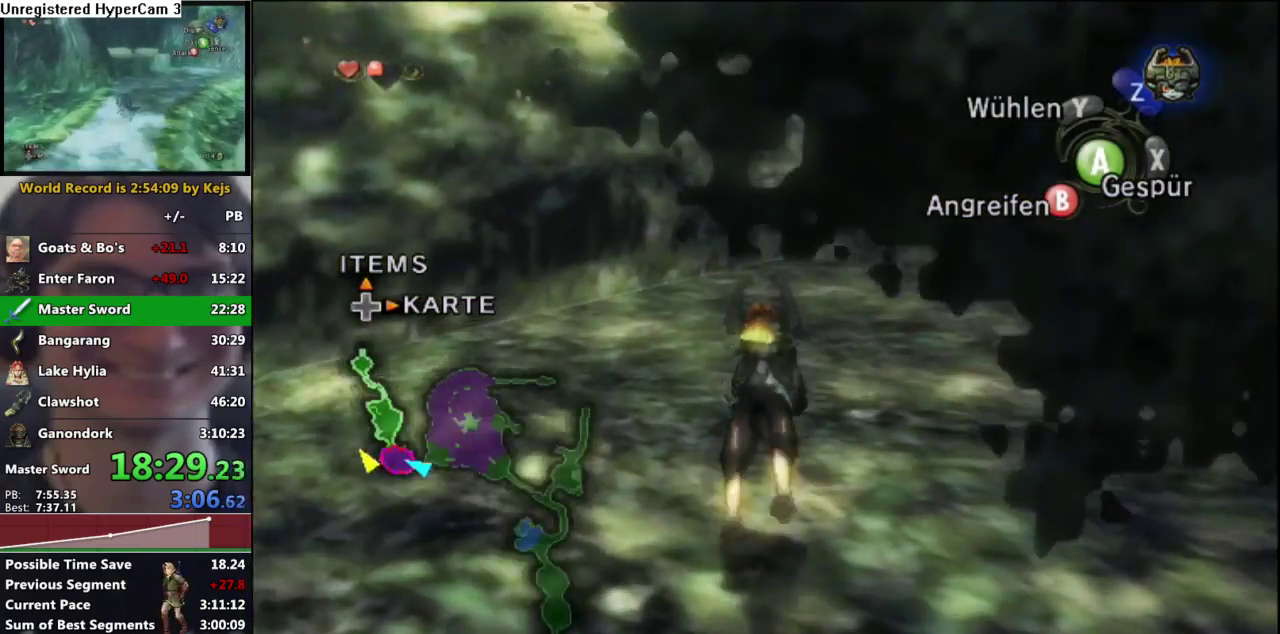
{"buttons": [], "left_stick": "up", "right_stick": "center", "events": [[67, "A", "down"], [133, "A", "up"], [233, "A", "down"], [317, "A", "up"], [383, "A", "down"], [467, "A", "up"]]}
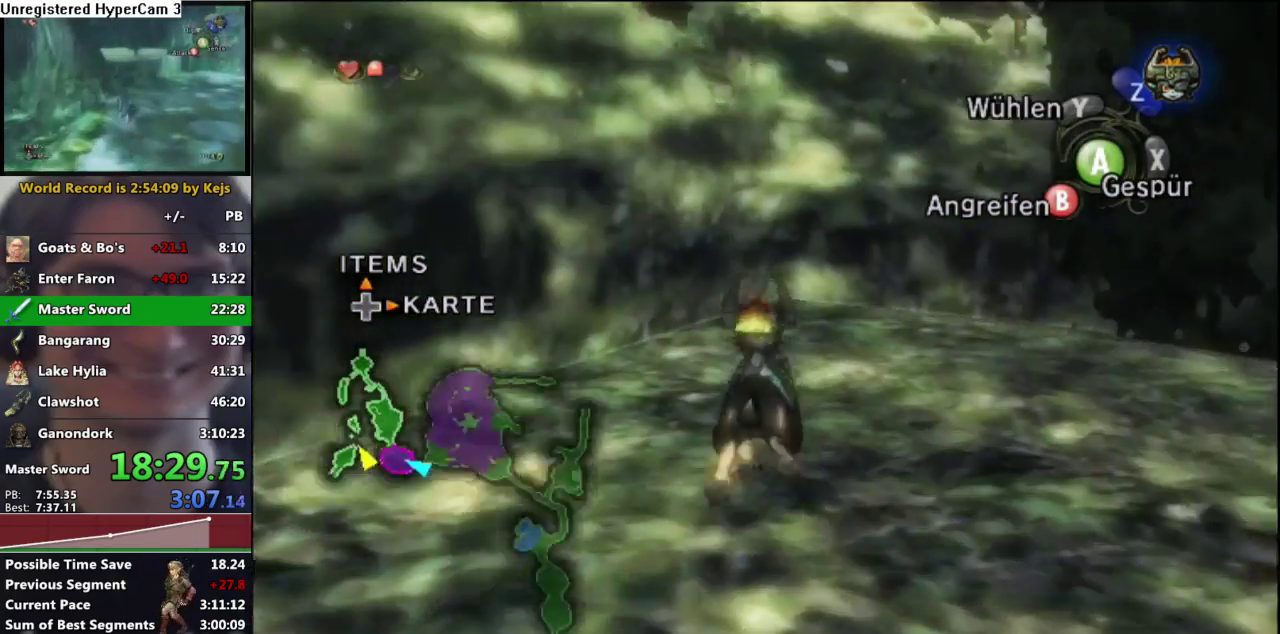
{"buttons": [], "left_stick": "up-left", "right_stick": "center"}